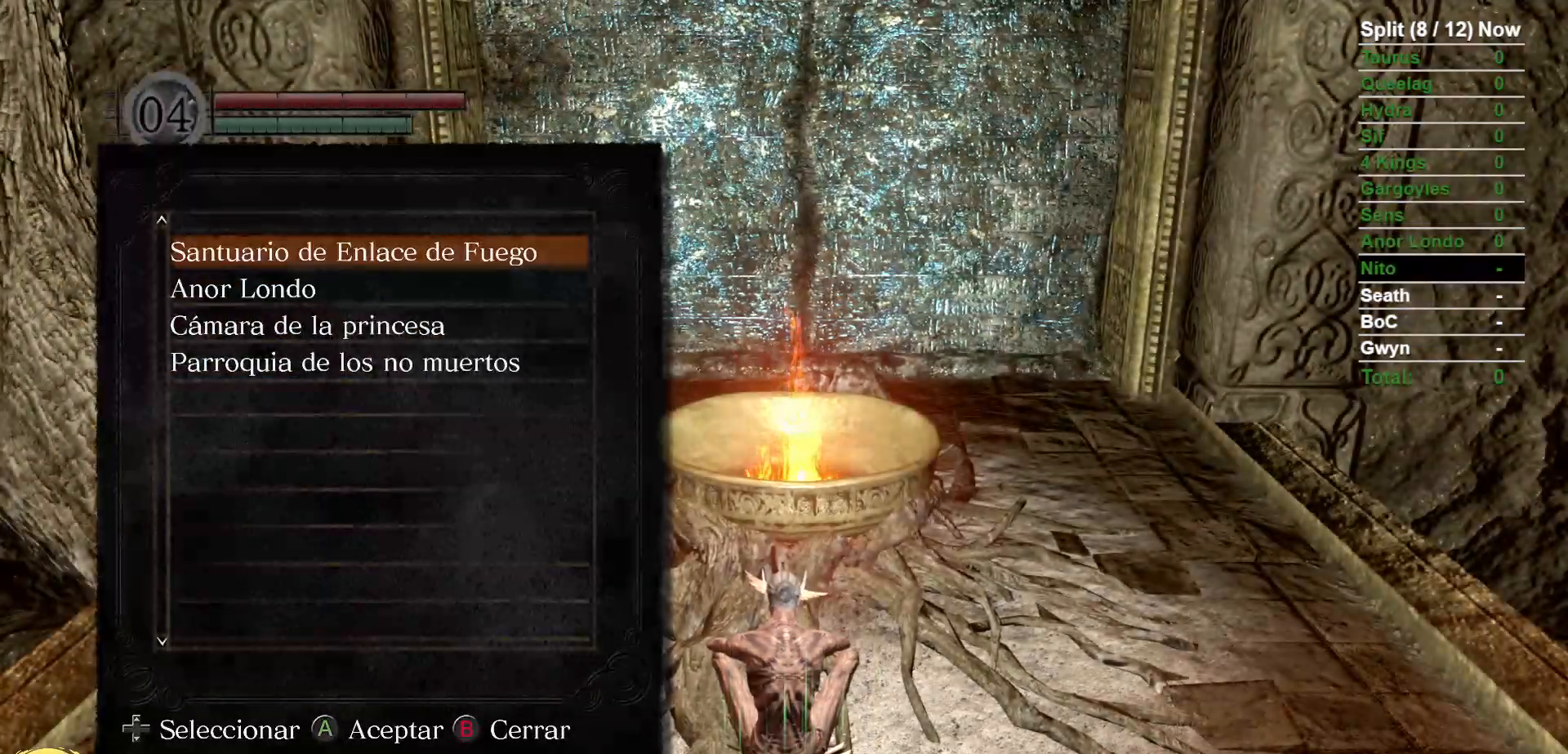
Gameplay with a controller (Xbox layout); each line is a JSON object with the inputs held at the frame after it (dt_ms = milliseconds from this image to that frame). "events" lists button and stick changes between this image and that frame as [ms after this image, input, new state], when the widget could be followed in between. Not read: SELECT START.
{"dt_ms": 500, "buttons": [], "left_stick": "center", "right_stick": "center", "events": []}
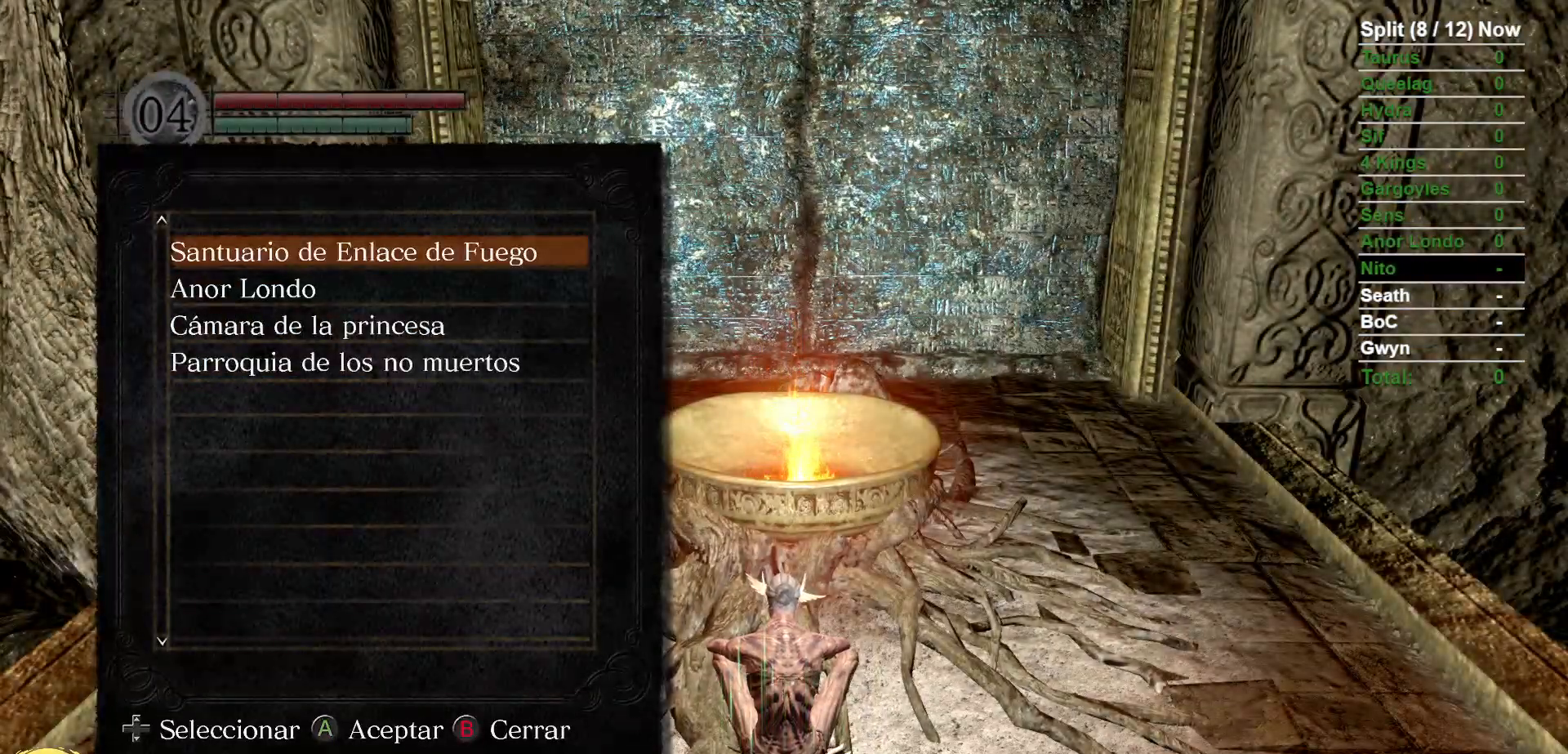
{"dt_ms": 500, "buttons": [], "left_stick": "center", "right_stick": "center", "events": []}
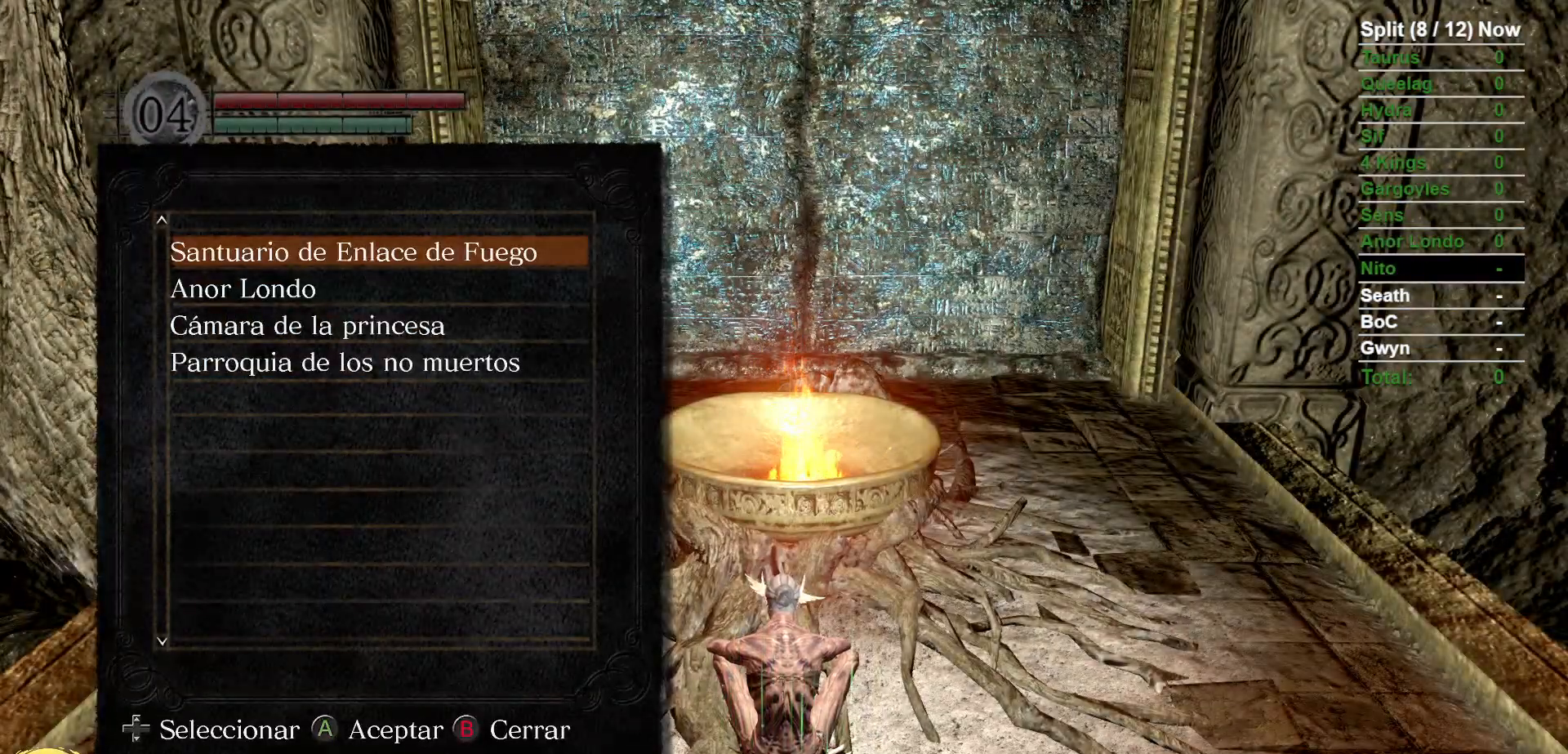
{"dt_ms": 1000, "buttons": [], "left_stick": "center", "right_stick": "center"}
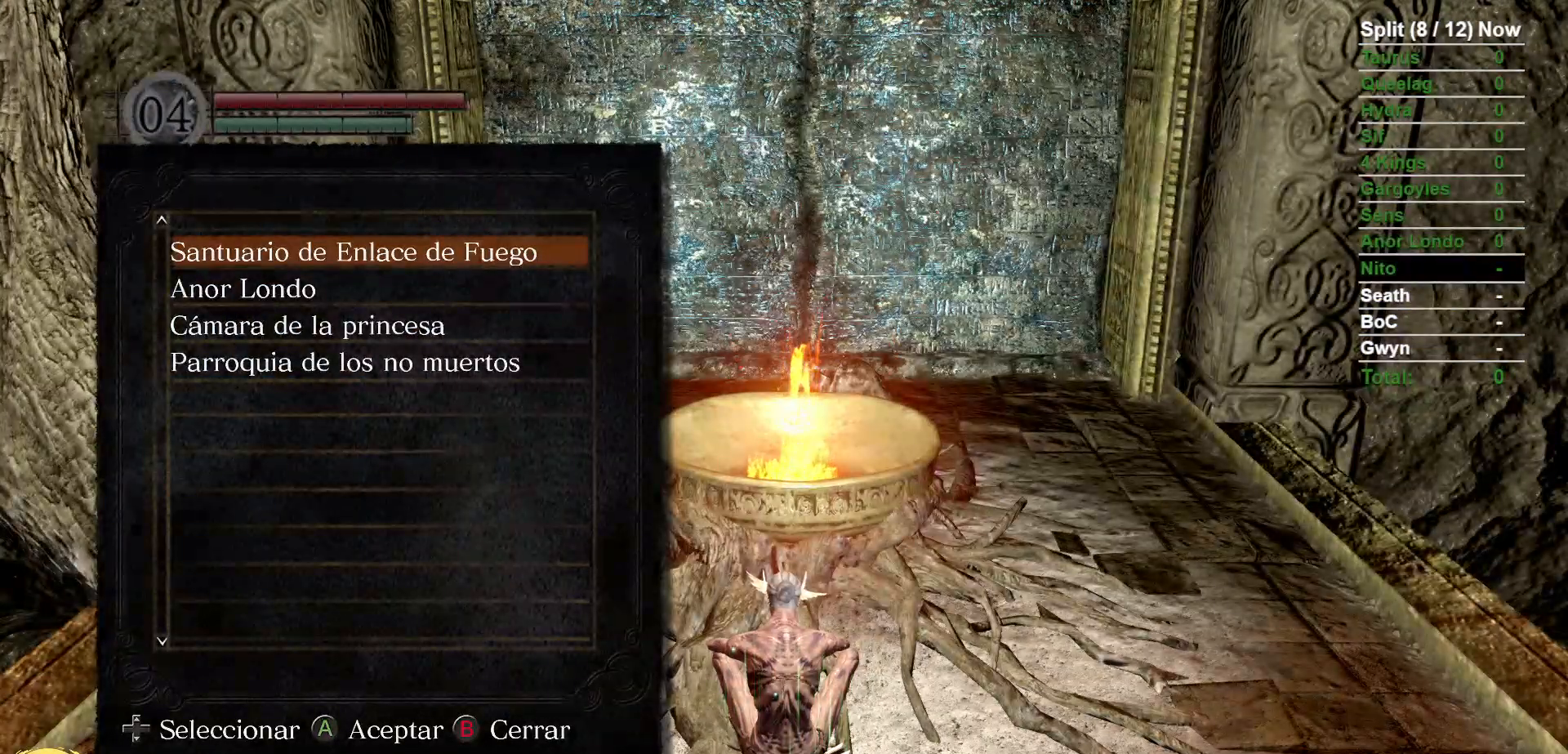
{"dt_ms": 500, "buttons": [], "left_stick": "center", "right_stick": "center", "events": [[250, "A", "down"], [383, "A", "up"]]}
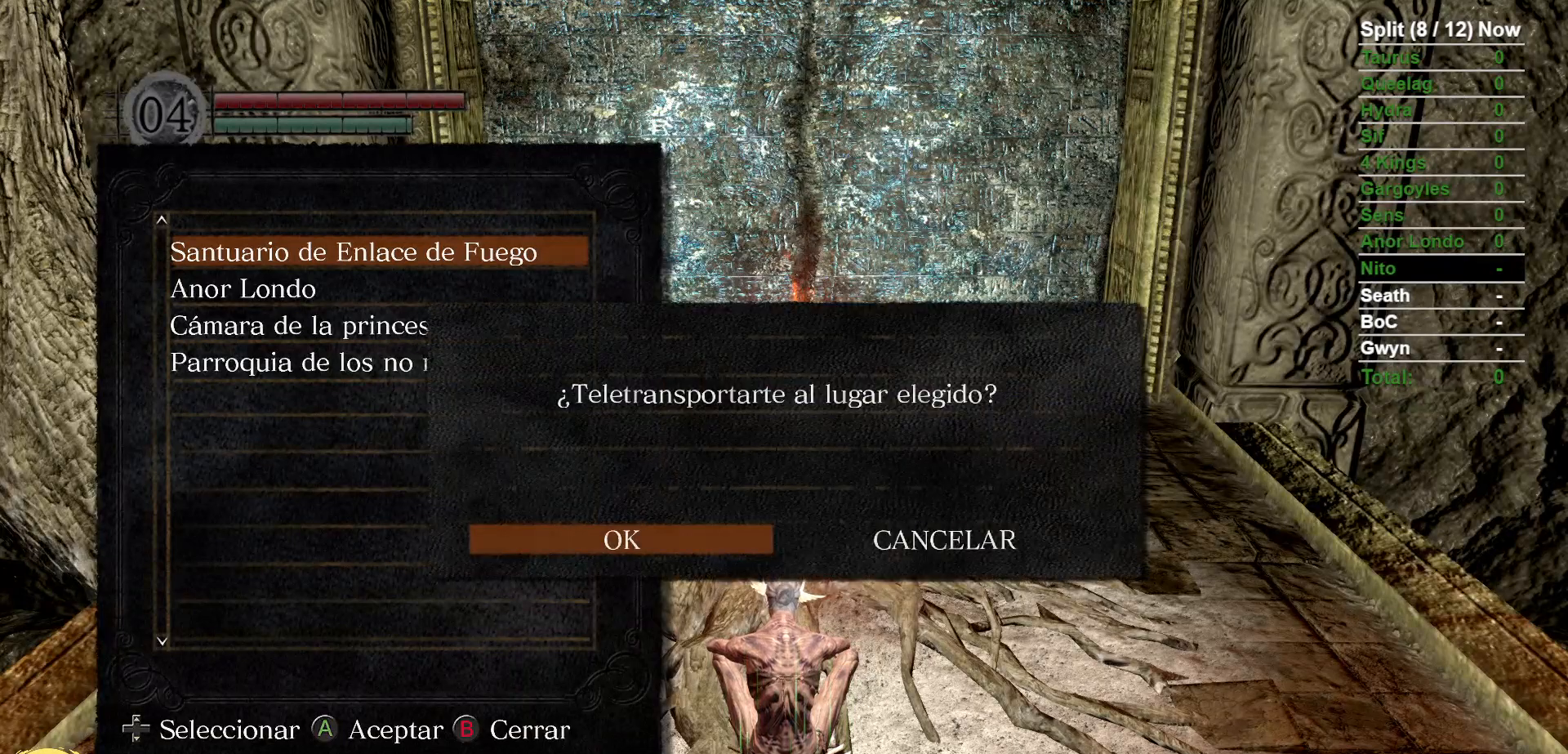
{"dt_ms": 500, "buttons": [], "left_stick": "center", "right_stick": "center", "events": [[283, "A", "down"], [450, "A", "up"]]}